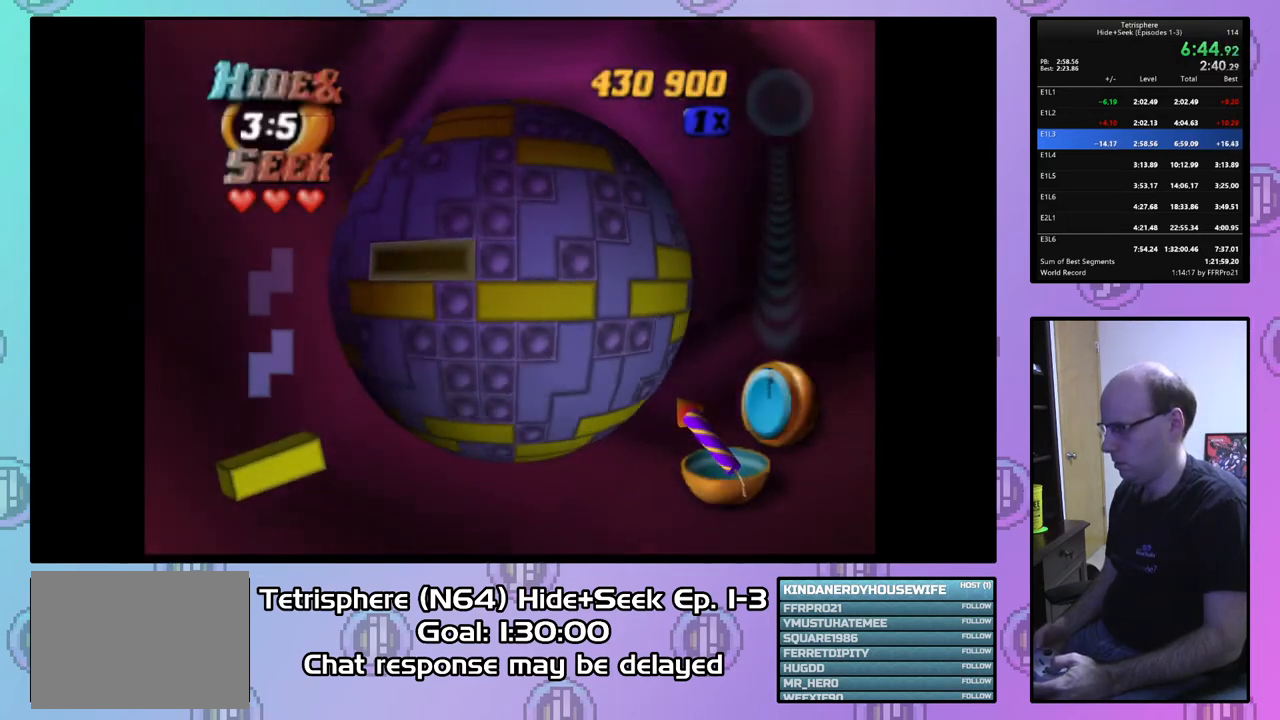
Gameplay with a controller (PlayStation layout); each line is a JSON object with the inputs held at the frame after it. "events" lists button and stick changes between this image and that frame as [ms after this image, input, new state], when the widget could be followed in between. Not read: left_stick.
{"buttons": ["SQUARE"], "right_stick": "center", "events": [[33, "DPAD_LEFT", "down"], [100, "DPAD_LEFT", "up"], [267, "DPAD_DOWN", "down"], [333, "DPAD_DOWN", "up"], [500, "SQUARE", "down"]]}
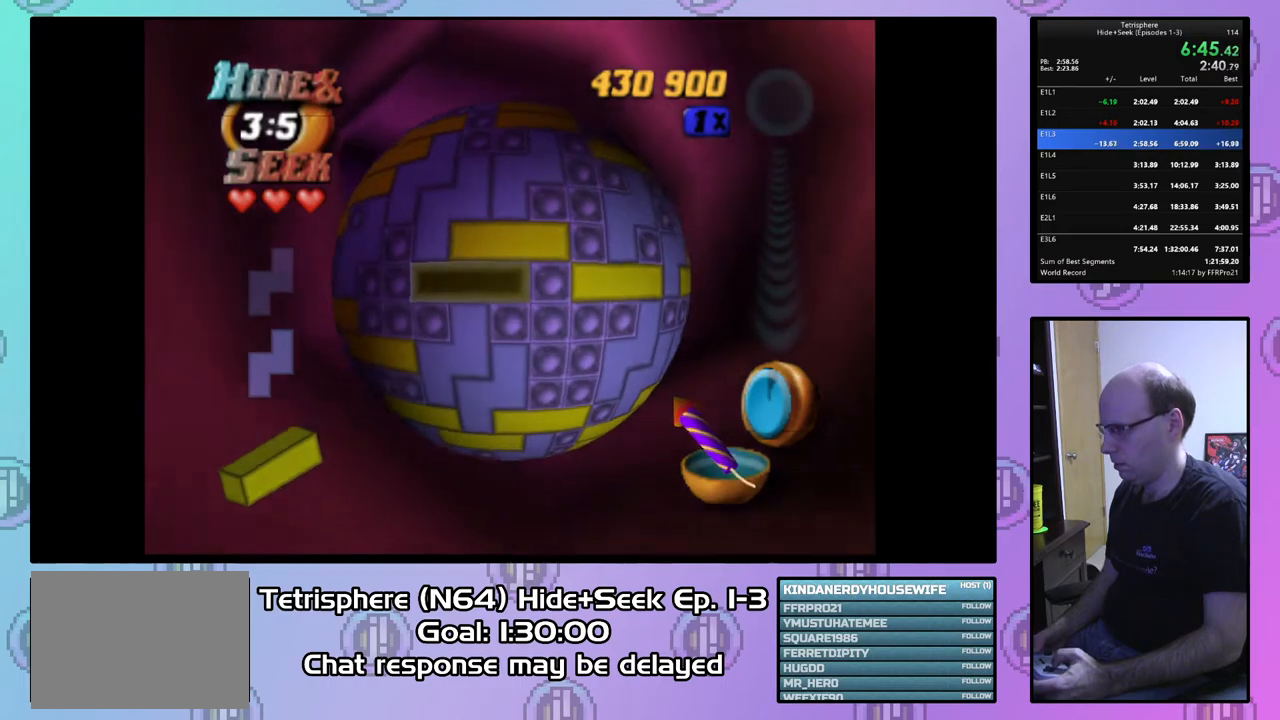
{"buttons": [], "right_stick": "center", "events": [[100, "DPAD_RIGHT", "down"], [233, "DPAD_RIGHT", "up"], [267, "SQUARE", "up"], [333, "CIRCLE", "down"], [433, "CIRCLE", "up"], [433, "DPAD_UP", "down"], [500, "DPAD_UP", "up"]]}
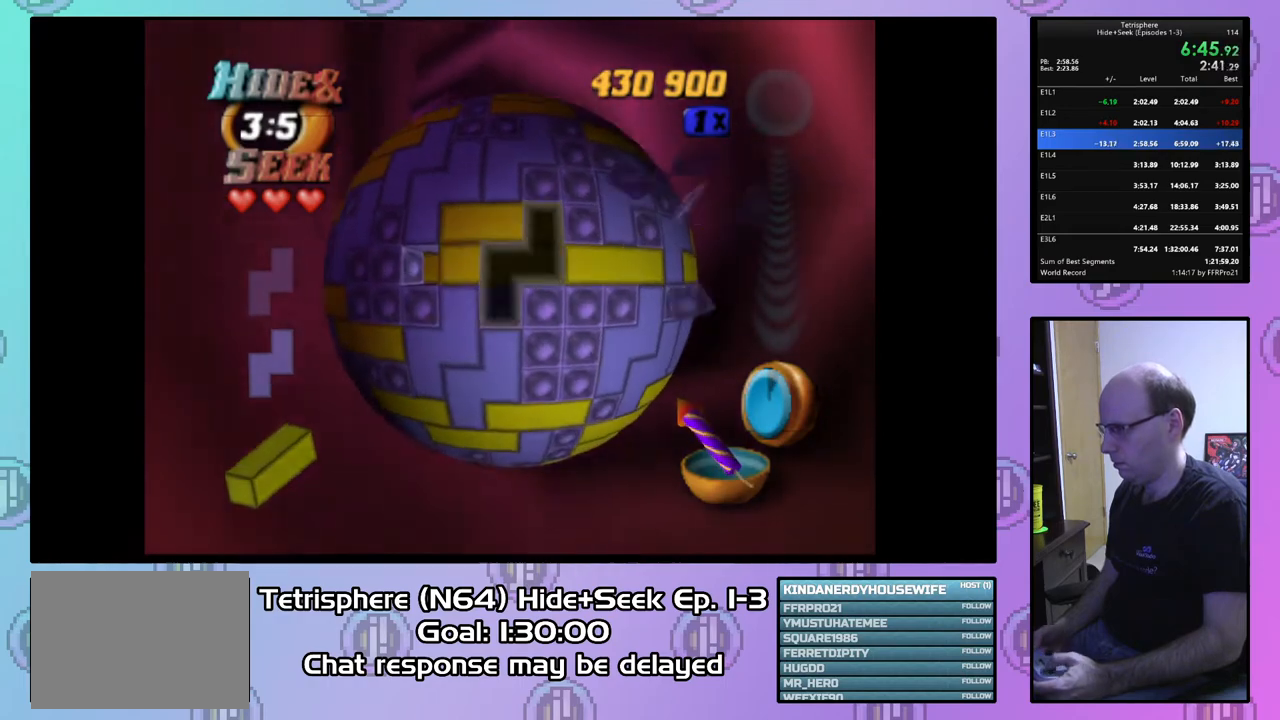
{"buttons": ["CIRCLE"], "right_stick": "center", "events": [[100, "DPAD_UP", "down"], [167, "DPAD_UP", "up"], [267, "DPAD_UP", "down"], [367, "DPAD_UP", "up"], [467, "CIRCLE", "down"]]}
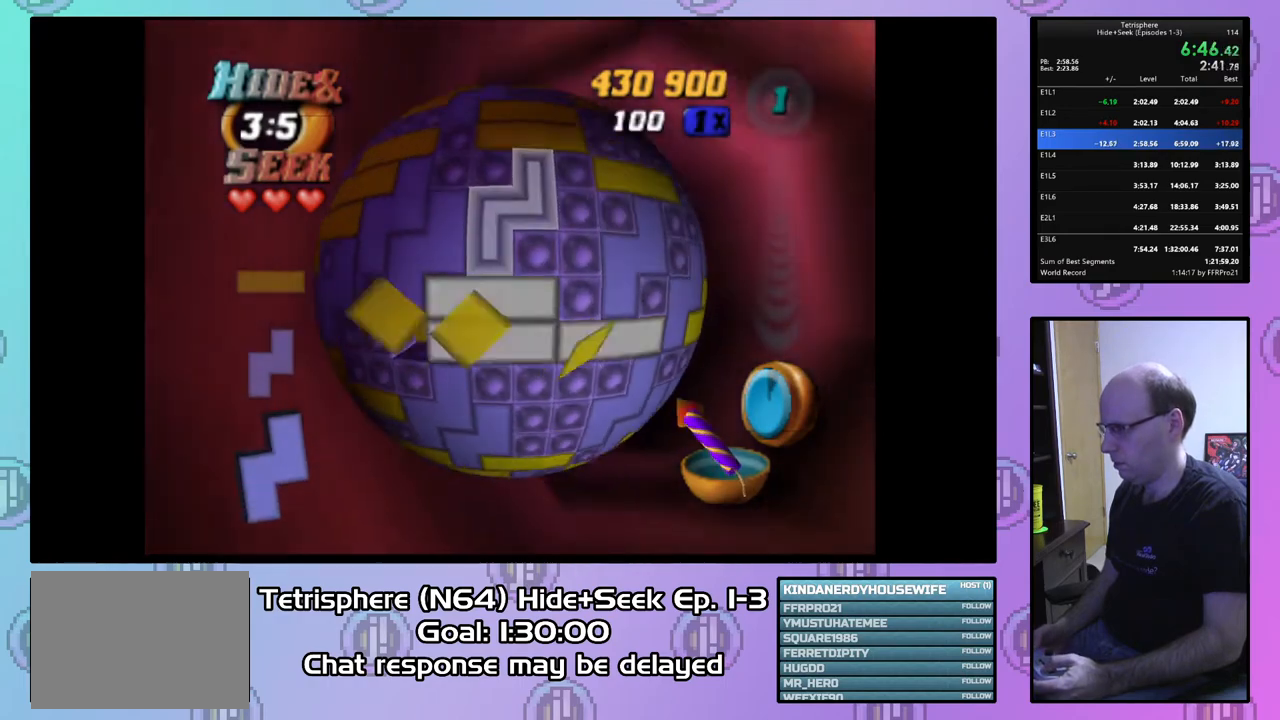
{"buttons": [], "right_stick": "center", "events": [[67, "CIRCLE", "up"], [167, "DPAD_DOWN", "down"], [267, "DPAD_DOWN", "up"], [400, "DPAD_DOWN", "down"], [500, "DPAD_DOWN", "up"]]}
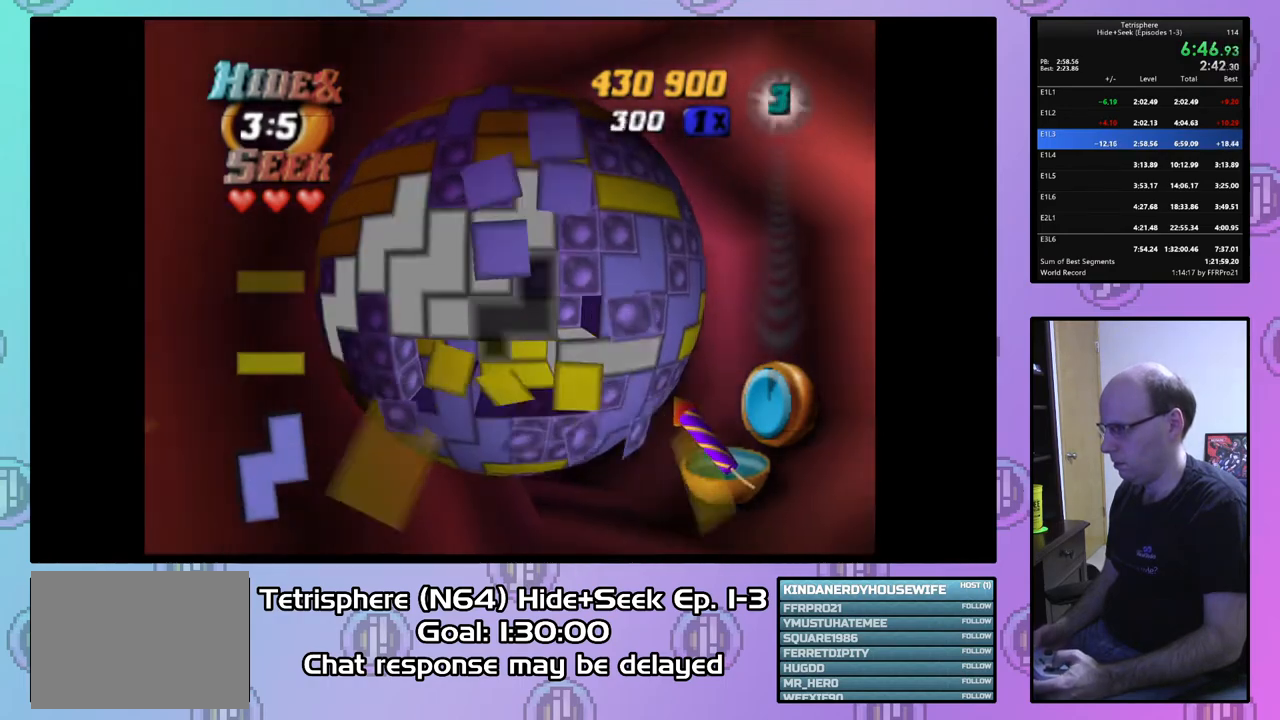
{"buttons": [], "right_stick": "center", "events": []}
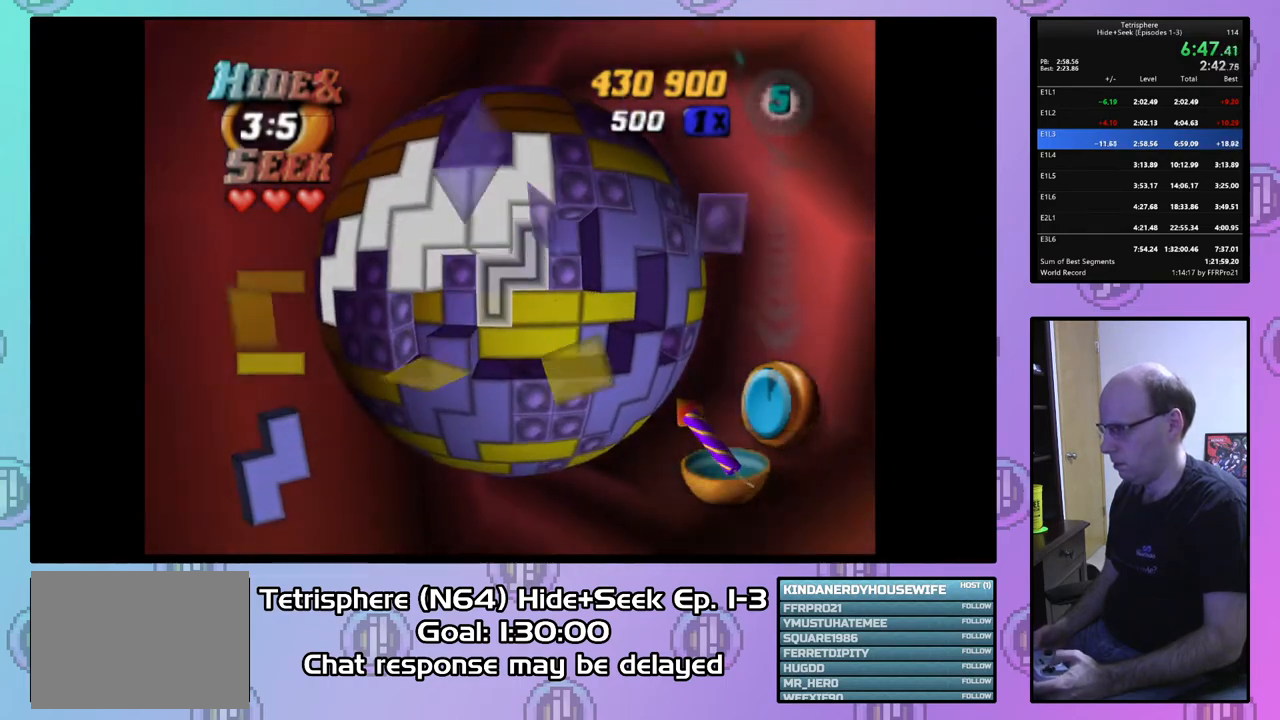
{"buttons": [], "right_stick": "center", "events": [[100, "DPAD_RIGHT", "down"], [233, "DPAD_RIGHT", "up"], [367, "DPAD_UP", "down"], [467, "DPAD_UP", "up"]]}
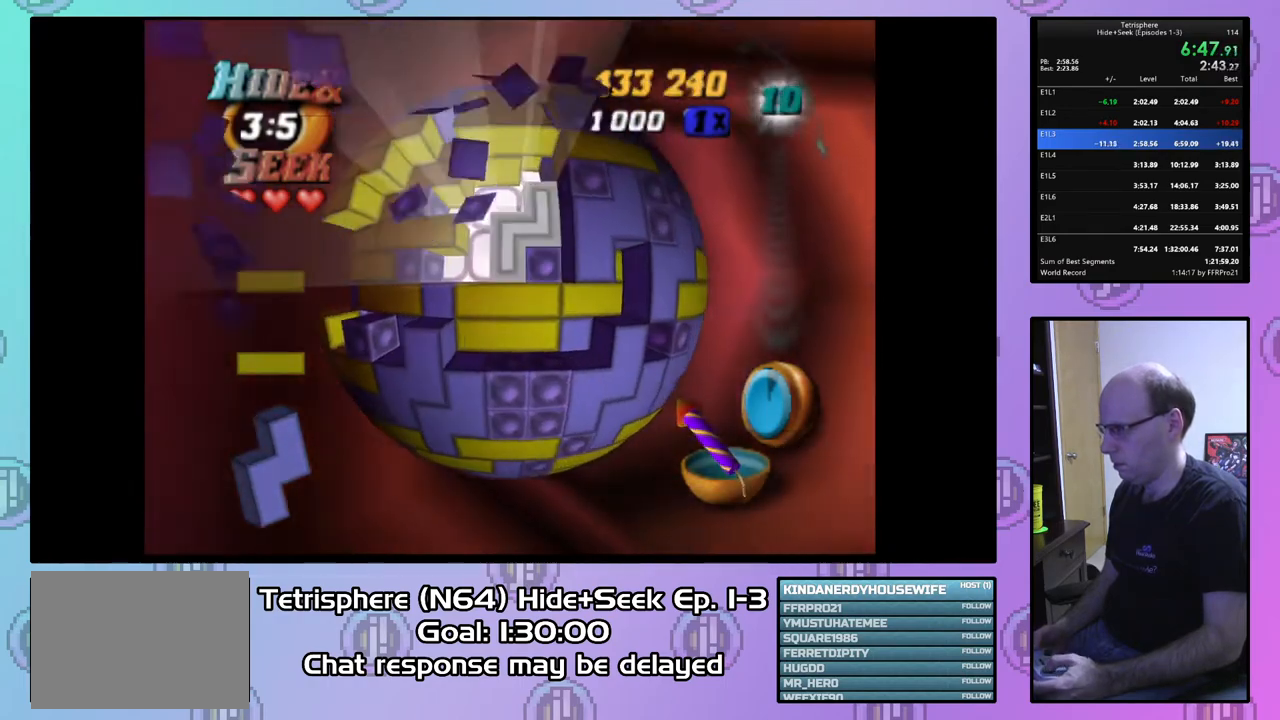
{"buttons": [], "right_stick": "center", "events": [[200, "DPAD_RIGHT", "down"], [300, "DPAD_RIGHT", "up"], [367, "DPAD_RIGHT", "down"], [467, "DPAD_RIGHT", "up"]]}
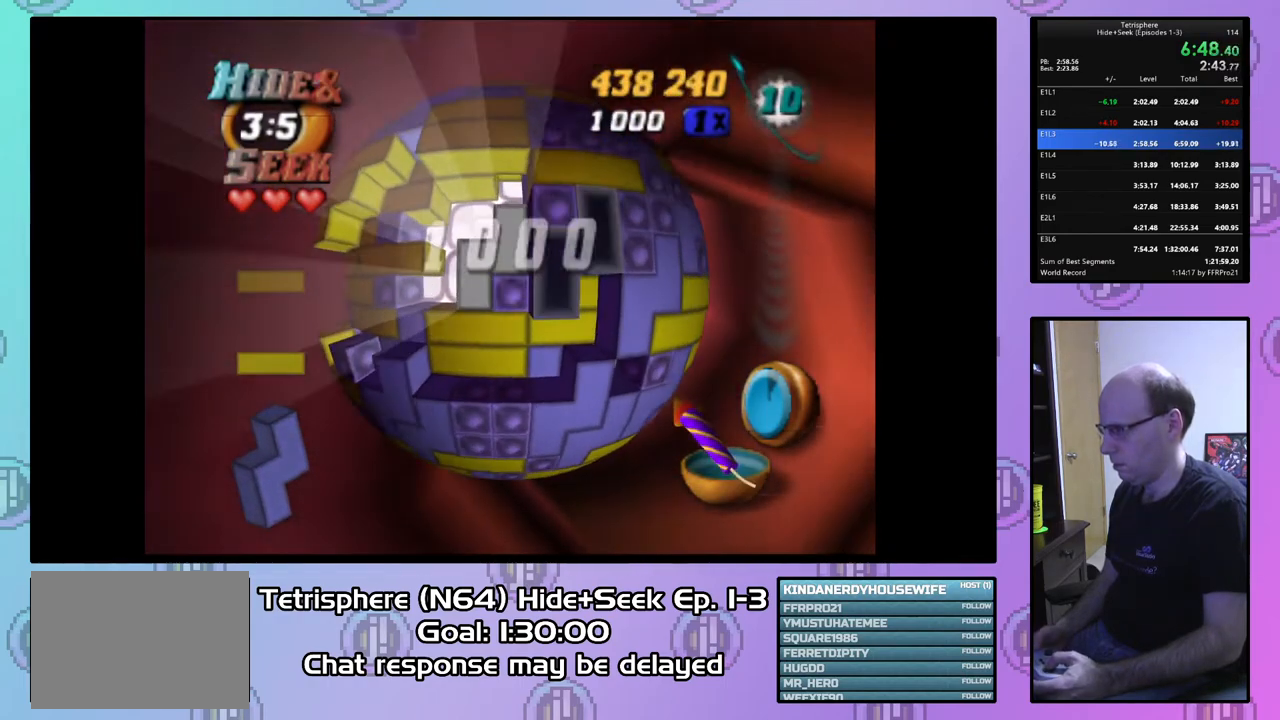
{"buttons": ["SQUARE"], "right_stick": "center", "events": [[233, "SQUARE", "down"], [367, "DPAD_RIGHT", "down"], [500, "DPAD_RIGHT", "up"]]}
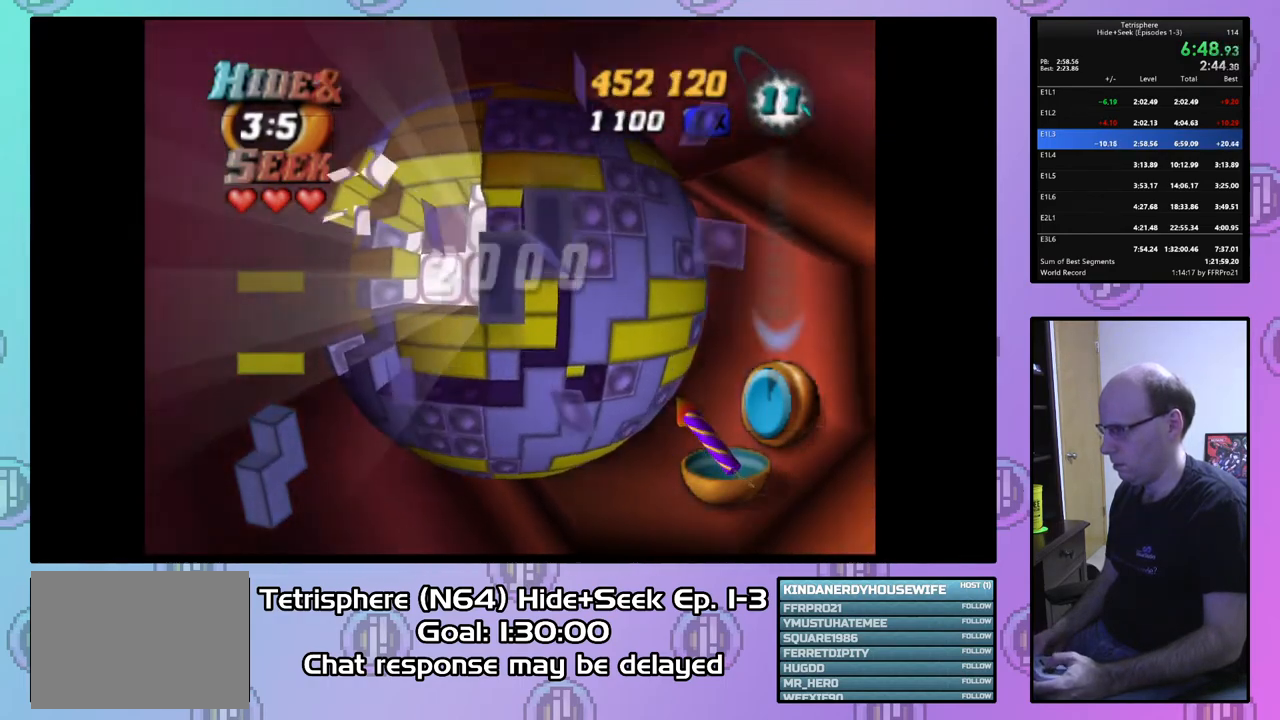
{"buttons": [], "right_stick": "center", "events": [[133, "SQUARE", "up"], [233, "CIRCLE", "down"], [300, "CIRCLE", "up"], [367, "DPAD_LEFT", "down"], [500, "DPAD_LEFT", "up"]]}
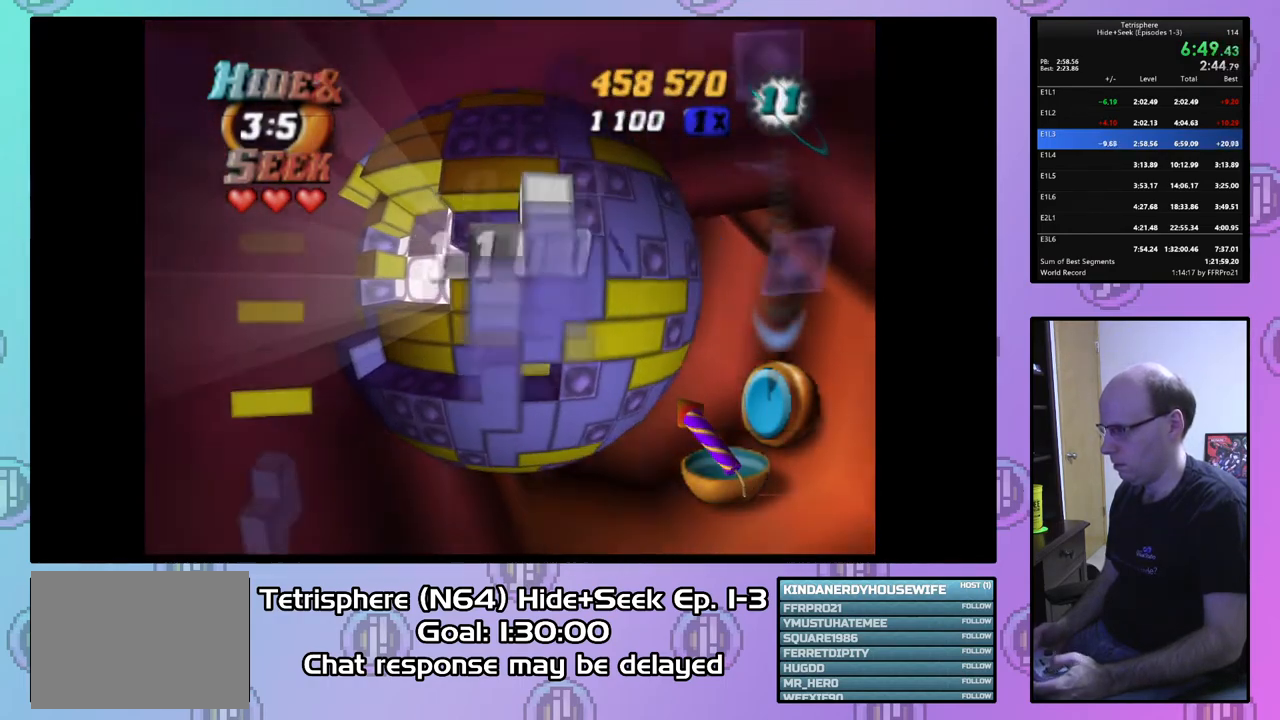
{"buttons": ["DPAD_LEFT"], "right_stick": "center", "events": [[67, "DPAD_DOWN", "down"], [167, "DPAD_DOWN", "up"], [267, "DPAD_DOWN", "down"], [300, "DPAD_DOWN", "up"], [433, "DPAD_LEFT", "down"]]}
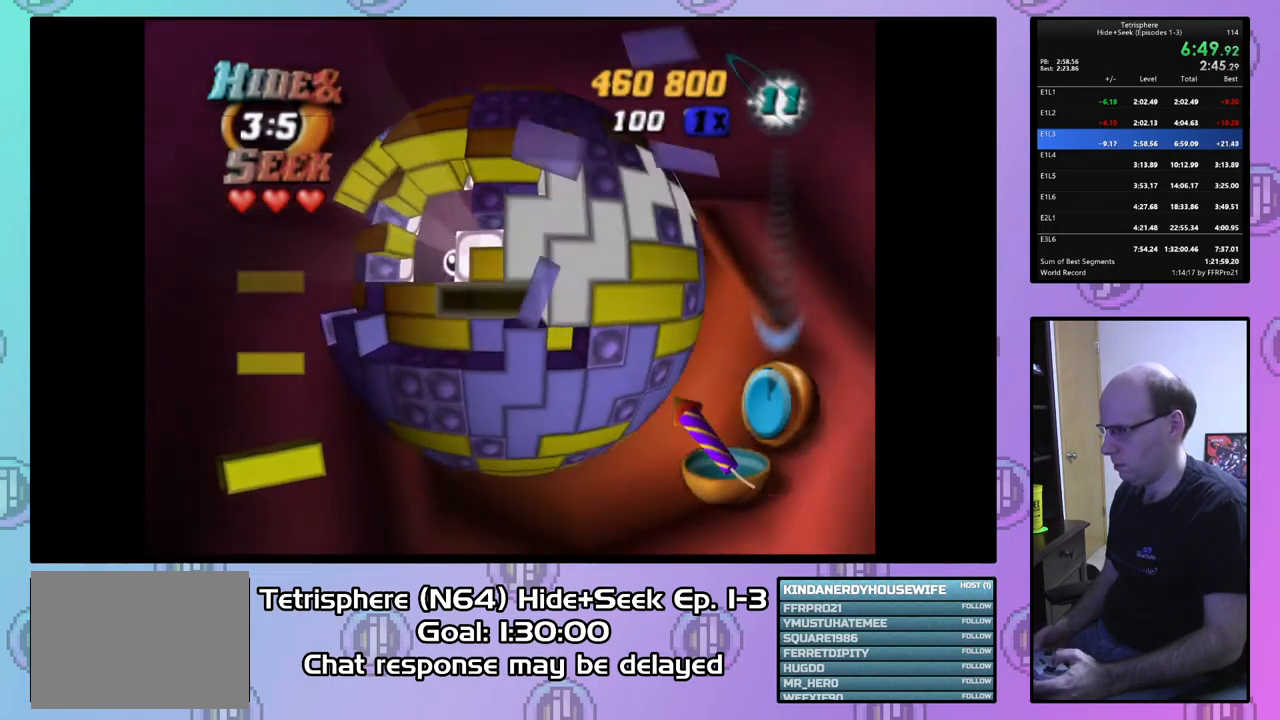
{"buttons": [], "right_stick": "center", "events": [[33, "DPAD_LEFT", "up"], [100, "DPAD_LEFT", "down"], [200, "DPAD_LEFT", "up"], [367, "DPAD_UP", "down"], [467, "DPAD_UP", "up"]]}
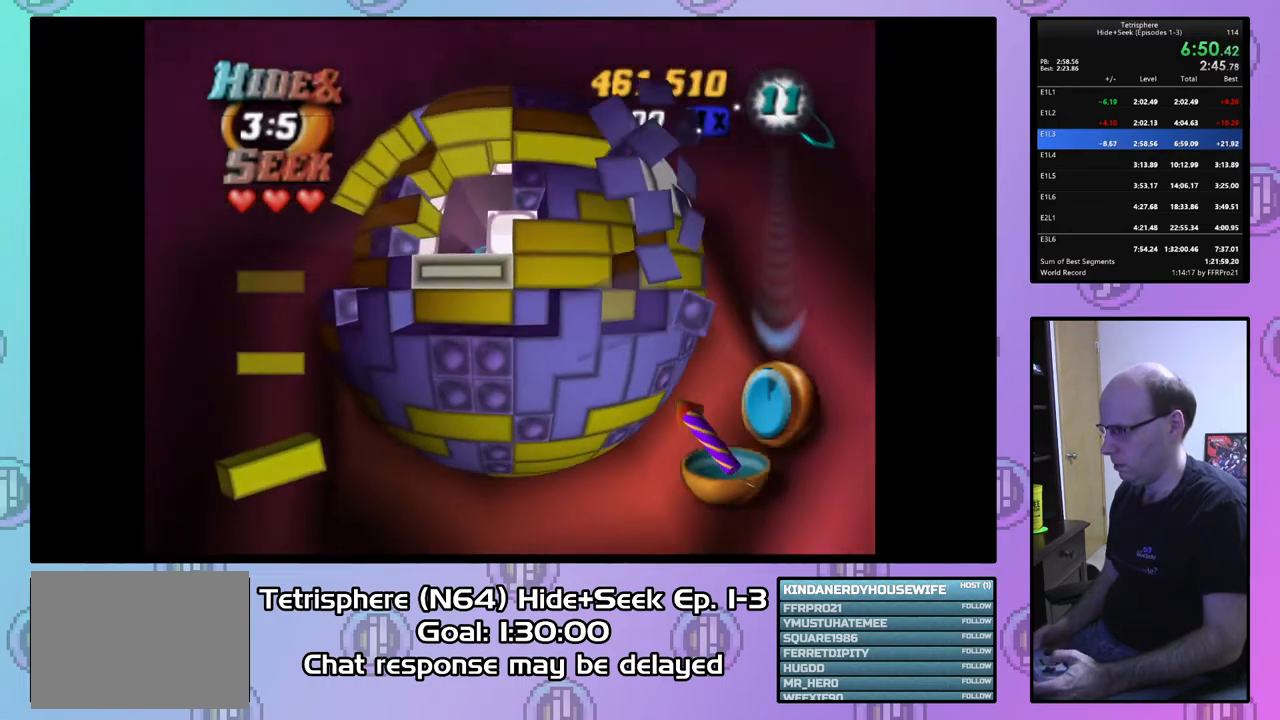
{"buttons": [], "right_stick": "center", "events": [[33, "CIRCLE", "down"], [133, "CIRCLE", "up"], [367, "DPAD_UP", "down"], [500, "DPAD_UP", "up"]]}
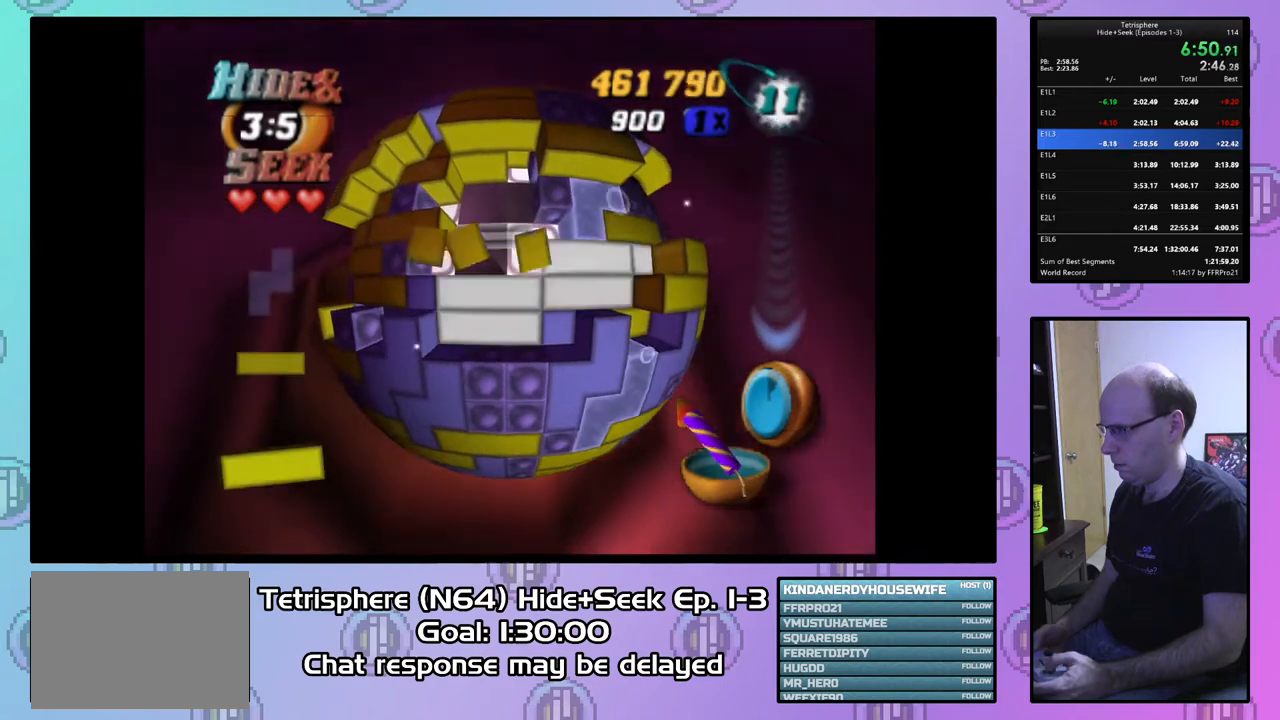
{"buttons": [], "right_stick": "center", "events": [[33, "DPAD_UP", "down"], [133, "DPAD_UP", "up"], [200, "DPAD_UP", "down"], [300, "DPAD_UP", "up"], [400, "DPAD_RIGHT", "down"], [500, "DPAD_RIGHT", "up"]]}
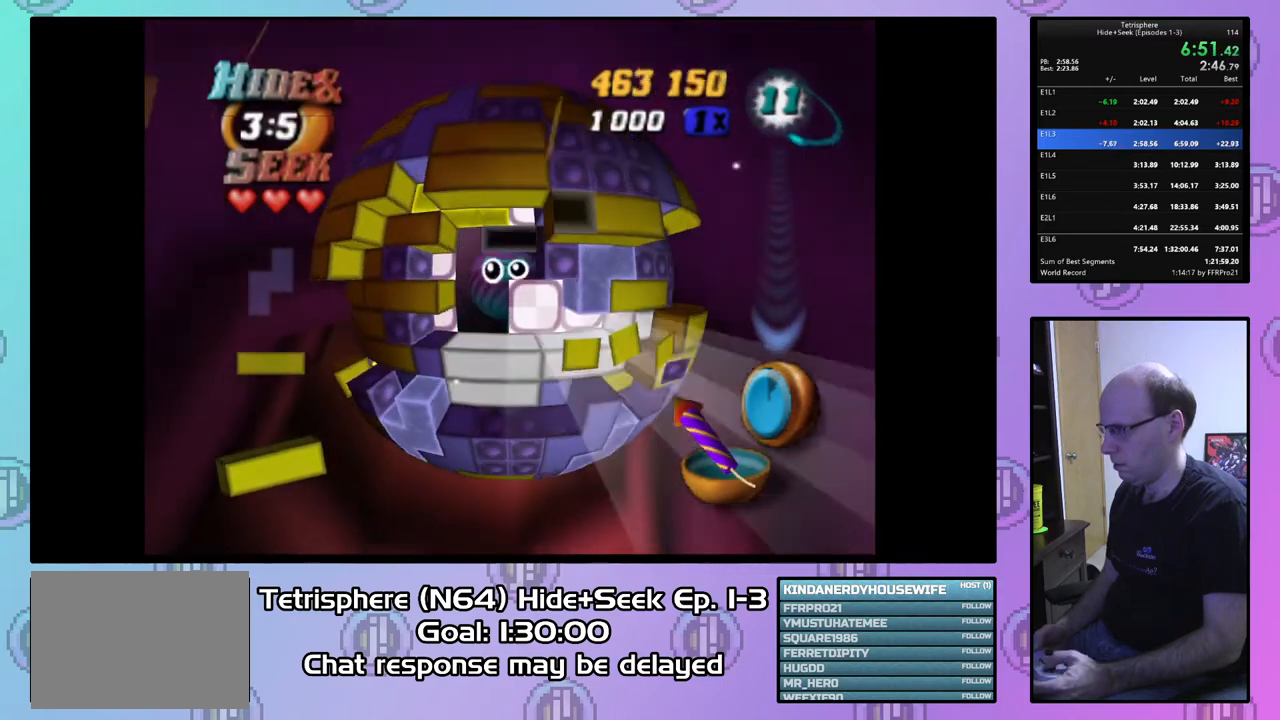
{"buttons": [], "right_stick": "center", "events": [[67, "DPAD_RIGHT", "down"], [167, "DPAD_RIGHT", "up"], [367, "DPAD_DOWN", "down"], [467, "DPAD_DOWN", "up"]]}
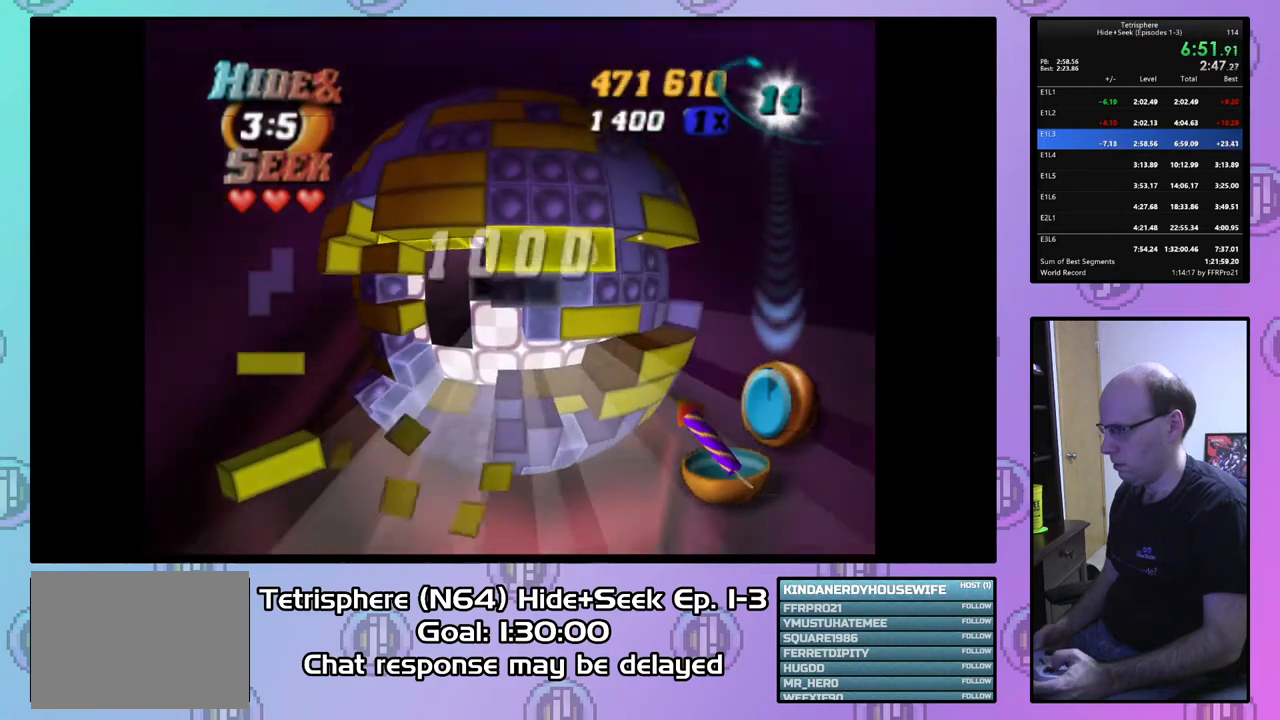
{"buttons": [], "right_stick": "center", "events": []}
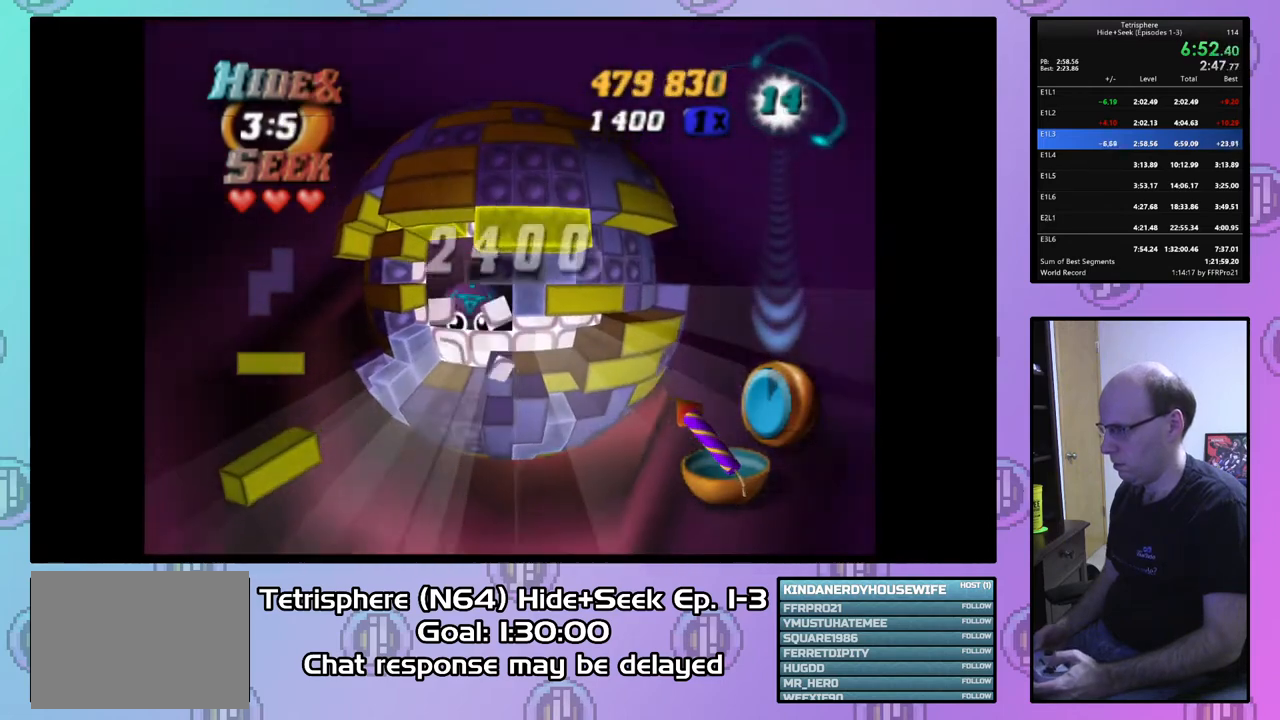
{"buttons": ["SQUARE"], "right_stick": "center", "events": [[33, "DPAD_UP", "down"], [100, "DPAD_UP", "up"], [200, "DPAD_RIGHT", "down"], [267, "DPAD_RIGHT", "up"], [267, "SQUARE", "down"], [367, "DPAD_LEFT", "down"], [467, "DPAD_LEFT", "up"]]}
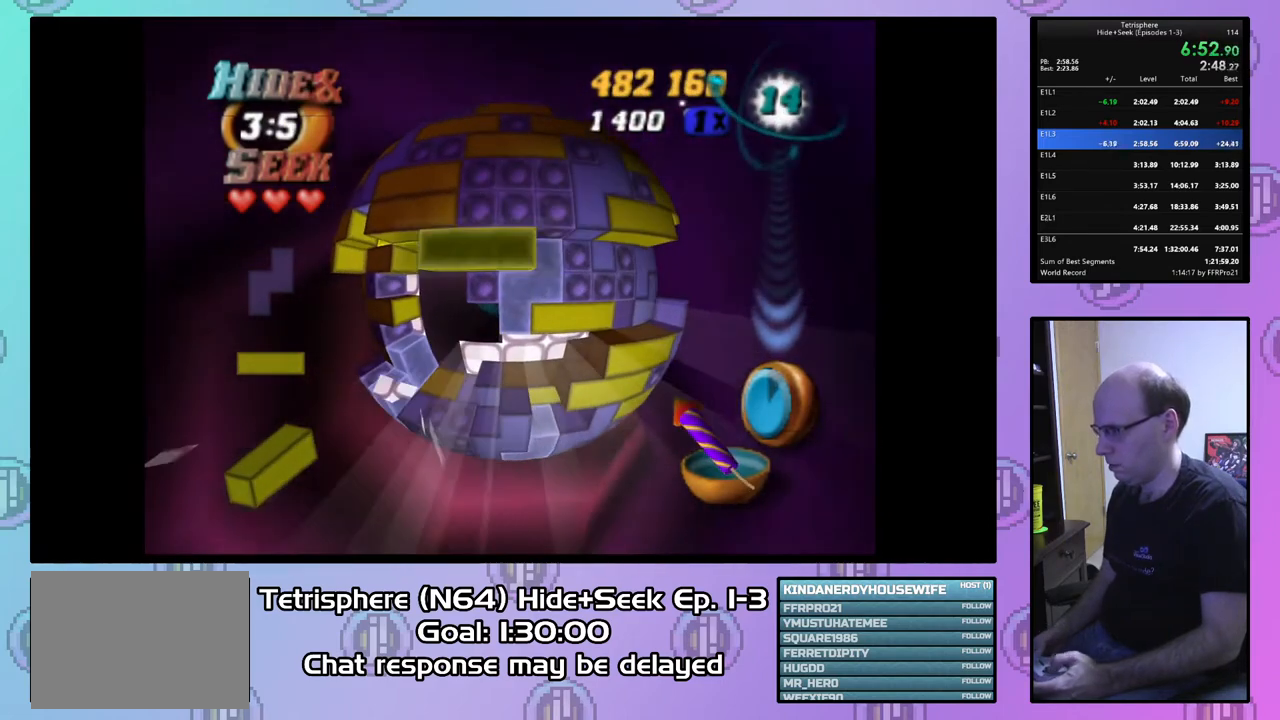
{"buttons": ["SQUARE"], "right_stick": "center", "events": [[33, "DPAD_LEFT", "down"], [133, "DPAD_LEFT", "up"], [200, "DPAD_DOWN", "down"], [333, "DPAD_DOWN", "up"]]}
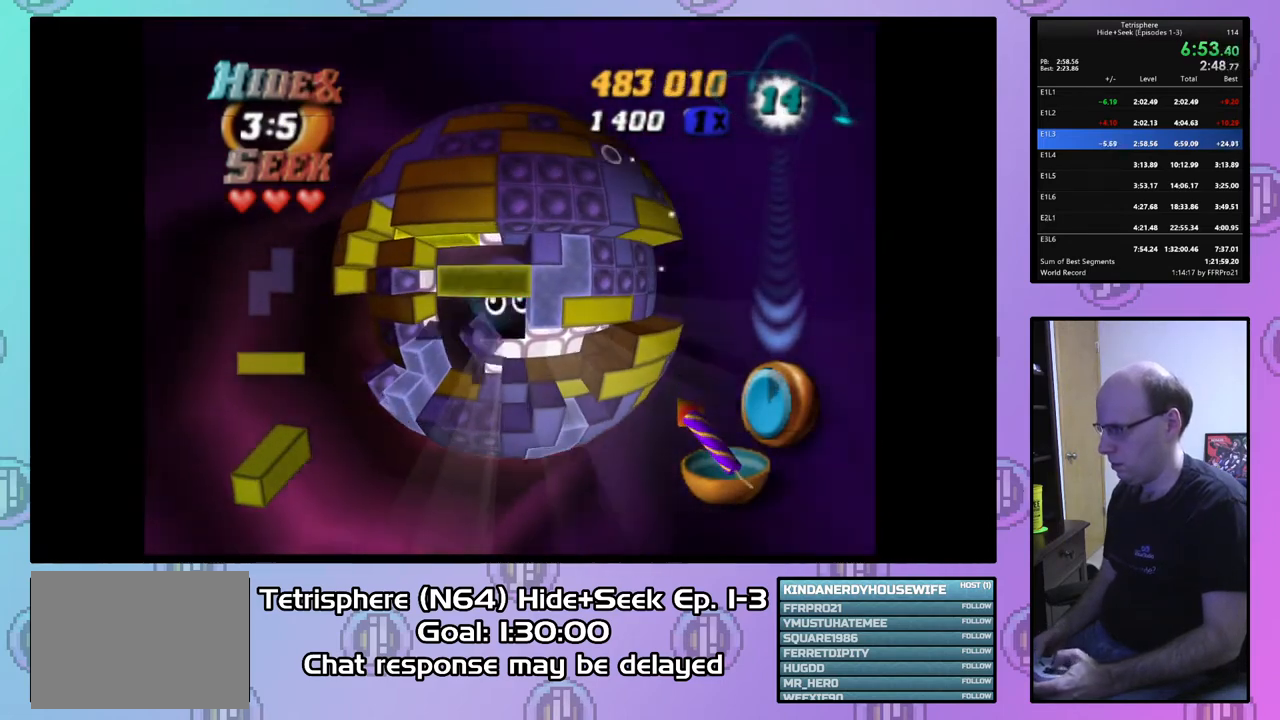
{"buttons": ["SQUARE", "DPAD_RIGHT"], "right_stick": "center", "events": [[100, "DPAD_RIGHT", "down"]]}
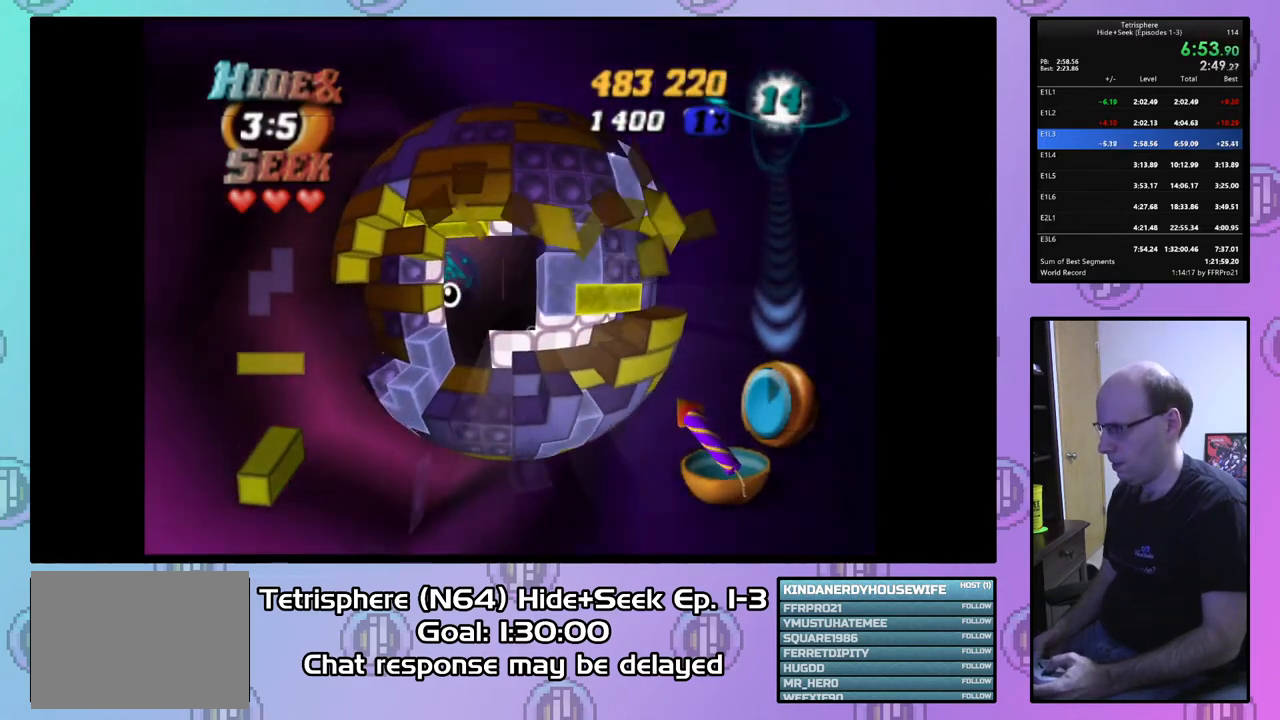
{"buttons": [], "right_stick": "center", "events": [[33, "DPAD_RIGHT", "up"], [67, "SQUARE", "up"]]}
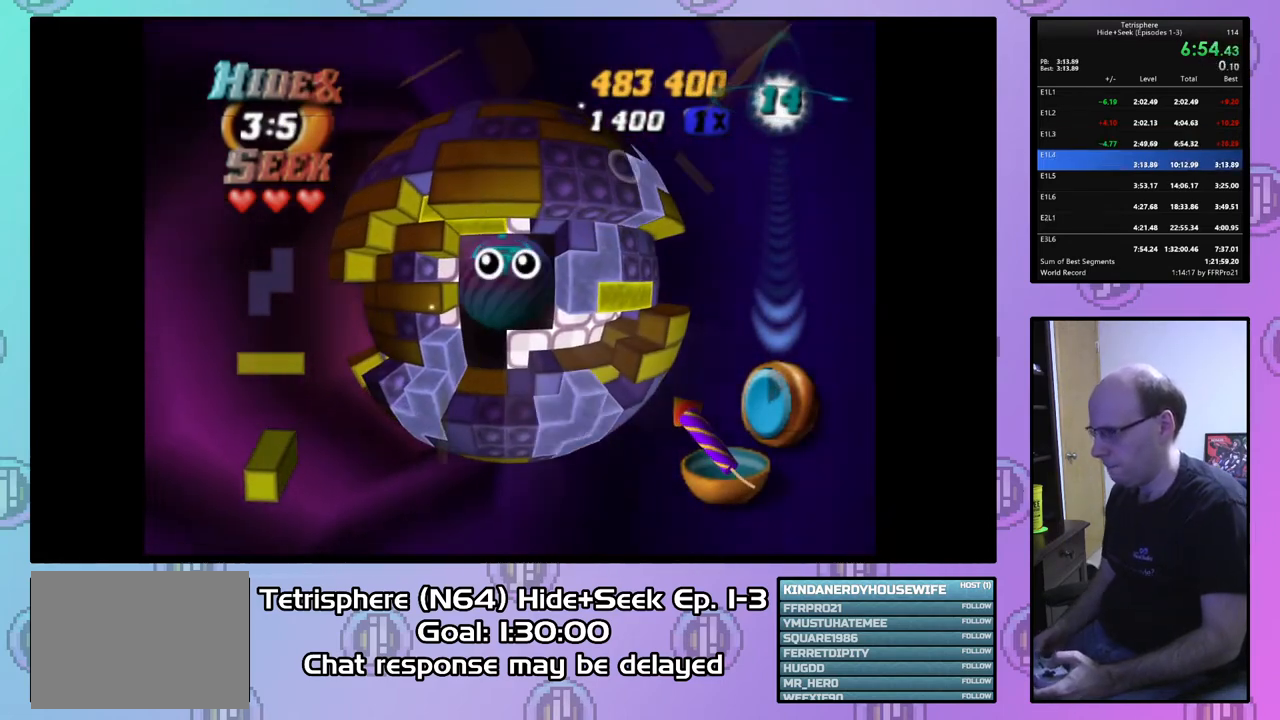
{"buttons": [], "right_stick": "center", "events": []}
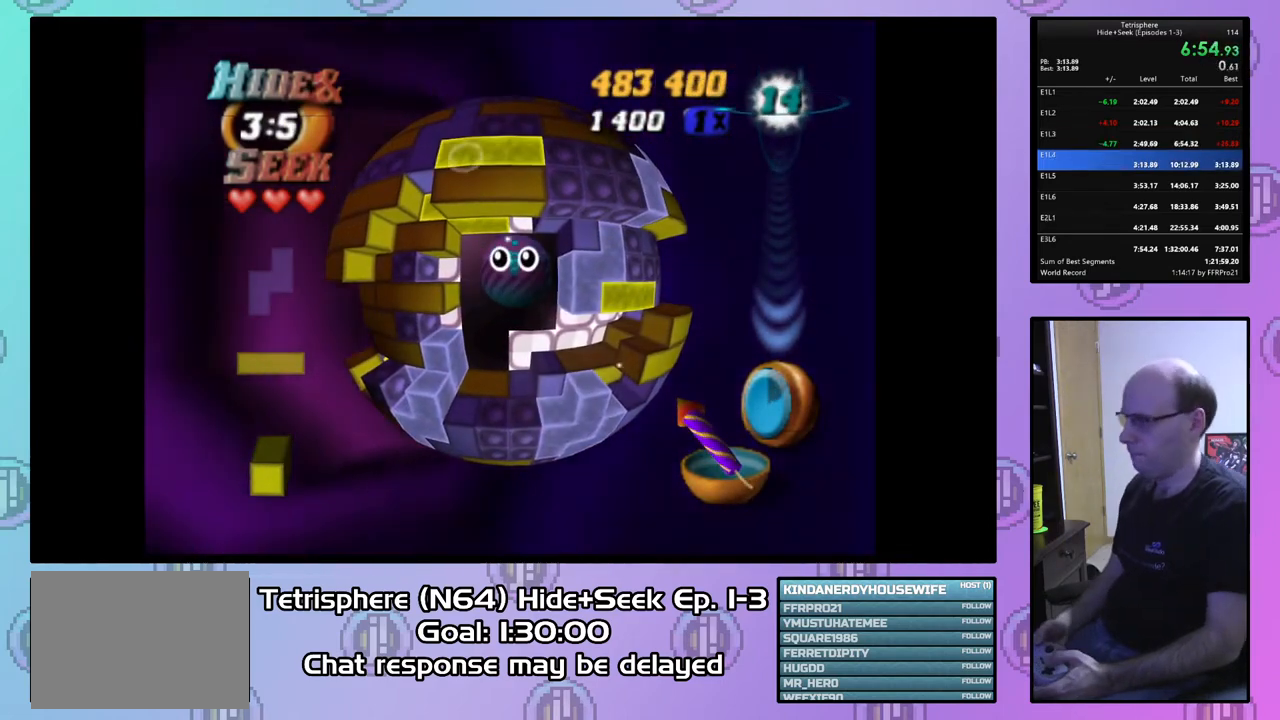
{"buttons": [], "right_stick": "center", "events": [[33, "CIRCLE", "down"], [67, "CROSS", "down"], [167, "CROSS", "up"], [200, "CIRCLE", "up"], [233, "CIRCLE", "down"], [233, "CROSS", "down"], [333, "CIRCLE", "up"], [333, "CROSS", "up"], [367, "CIRCLE", "down"], [400, "CROSS", "down"], [500, "CIRCLE", "up"], [500, "CROSS", "up"]]}
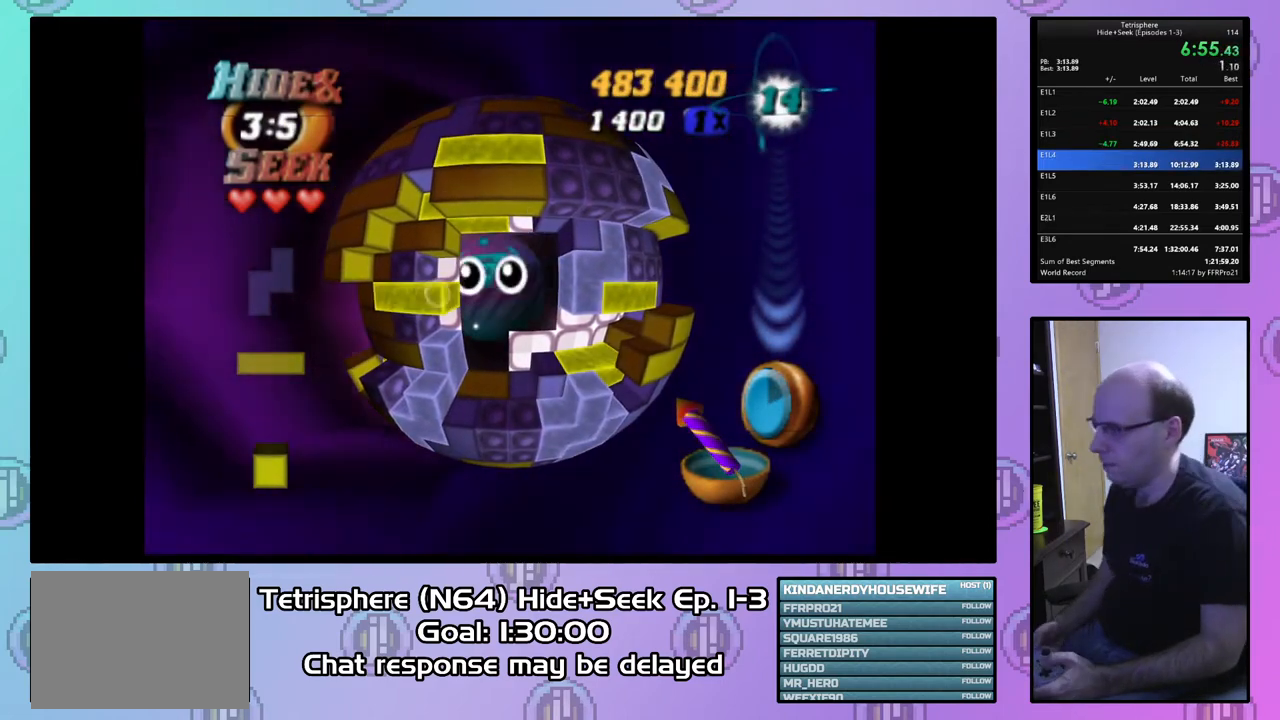
{"buttons": [], "right_stick": "center", "events": [[33, "CIRCLE", "down"], [67, "CROSS", "down"], [167, "CIRCLE", "up"], [167, "CROSS", "up"], [200, "CIRCLE", "down"], [200, "CROSS", "down"], [300, "CROSS", "up"], [333, "CIRCLE", "up"], [367, "CIRCLE", "down"], [367, "CROSS", "down"], [467, "CROSS", "up"], [500, "CIRCLE", "up"]]}
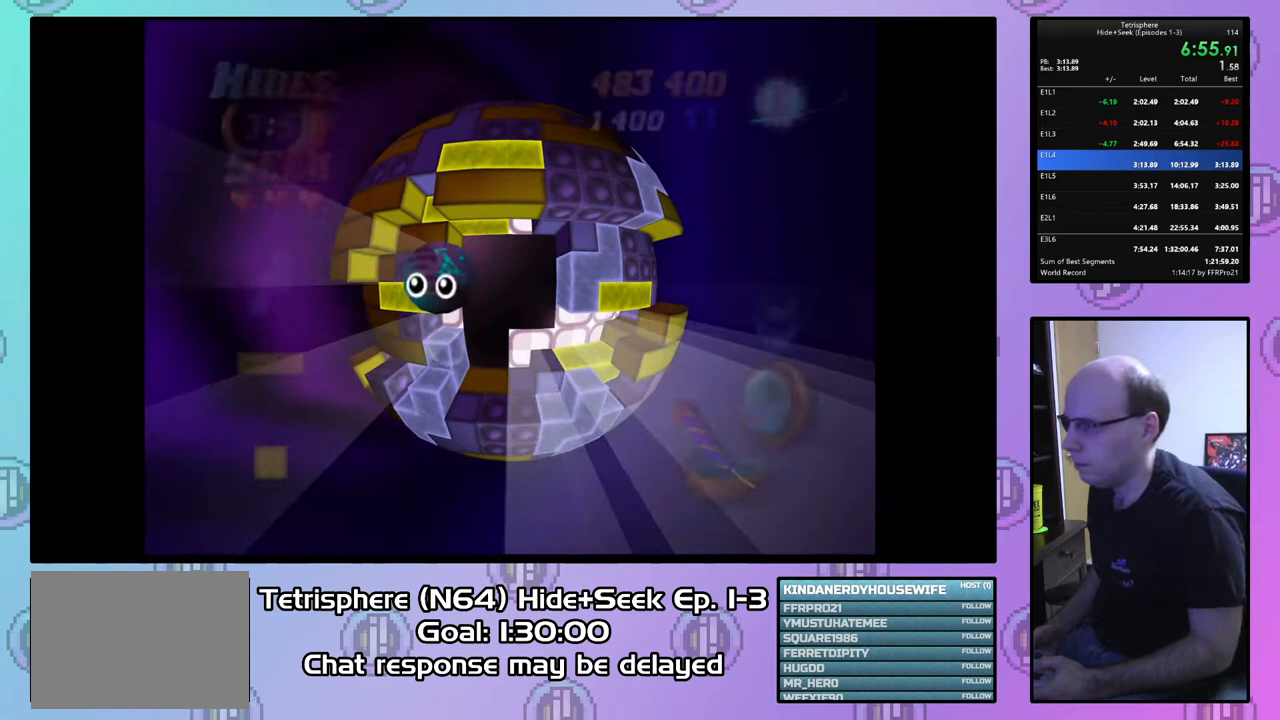
{"buttons": [], "right_stick": "center", "events": [[33, "CIRCLE", "down"], [33, "CROSS", "down"], [133, "CIRCLE", "up"], [133, "CROSS", "up"], [200, "CIRCLE", "down"], [200, "CROSS", "down"], [300, "CROSS", "up"], [333, "CIRCLE", "up"], [367, "CIRCLE", "down"], [367, "CROSS", "down"], [467, "CIRCLE", "up"], [467, "CROSS", "up"]]}
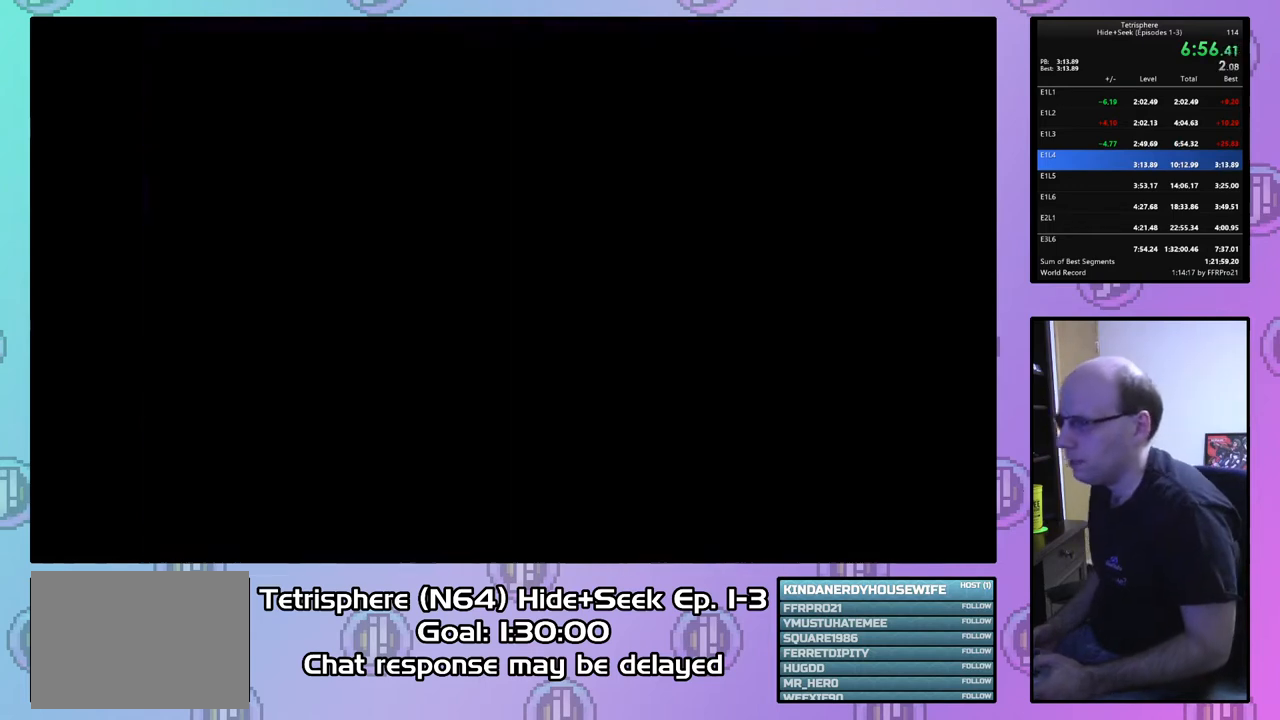
{"buttons": ["CROSS", "CIRCLE"], "right_stick": "center", "events": [[33, "CIRCLE", "down"], [33, "CROSS", "down"], [100, "CROSS", "up"], [133, "CIRCLE", "up"], [167, "CIRCLE", "down"], [167, "CROSS", "down"], [267, "CIRCLE", "up"], [267, "CROSS", "up"], [333, "CIRCLE", "down"], [367, "CROSS", "down"], [433, "CROSS", "up"], [467, "CIRCLE", "up"], [500, "CIRCLE", "down"], [500, "CROSS", "down"]]}
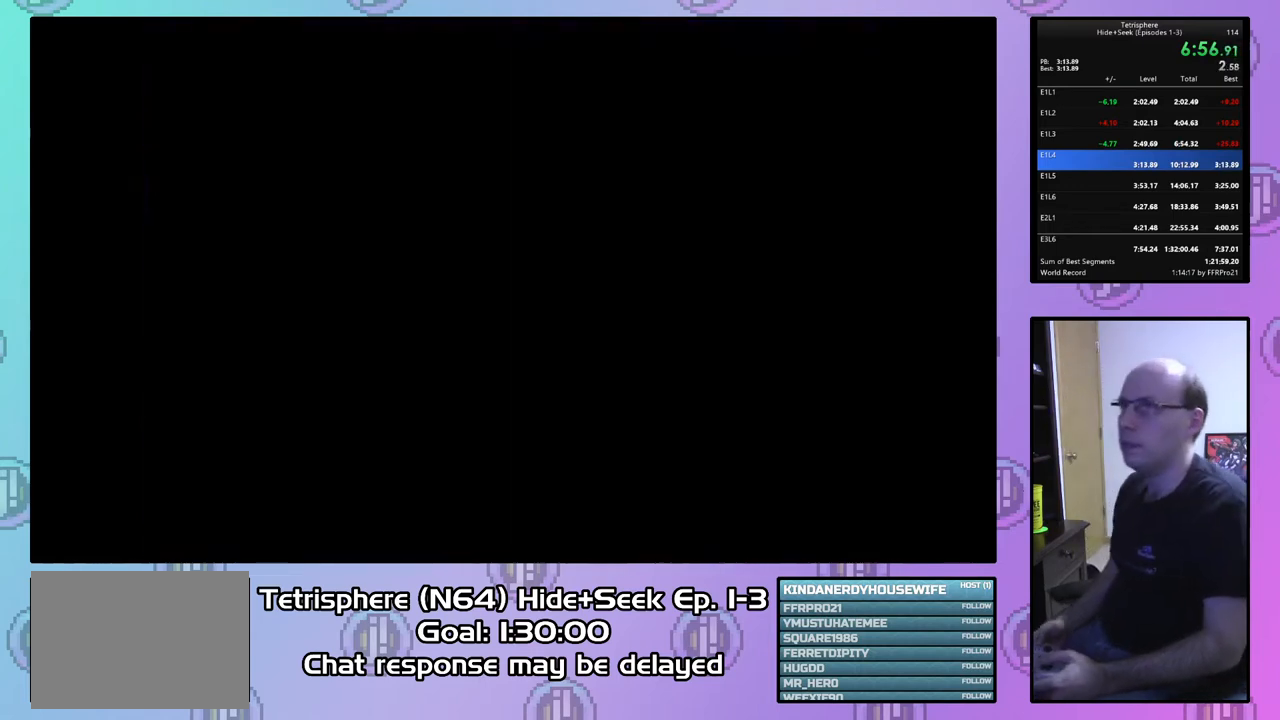
{"buttons": ["CROSS", "CIRCLE"], "right_stick": "center", "events": [[100, "CIRCLE", "up"], [100, "CROSS", "up"], [167, "CIRCLE", "down"], [167, "CROSS", "down"], [267, "CIRCLE", "up"], [267, "CROSS", "up"], [333, "CIRCLE", "down"], [333, "CROSS", "down"], [400, "CROSS", "up"], [433, "CIRCLE", "up"], [500, "CIRCLE", "down"], [500, "CROSS", "down"]]}
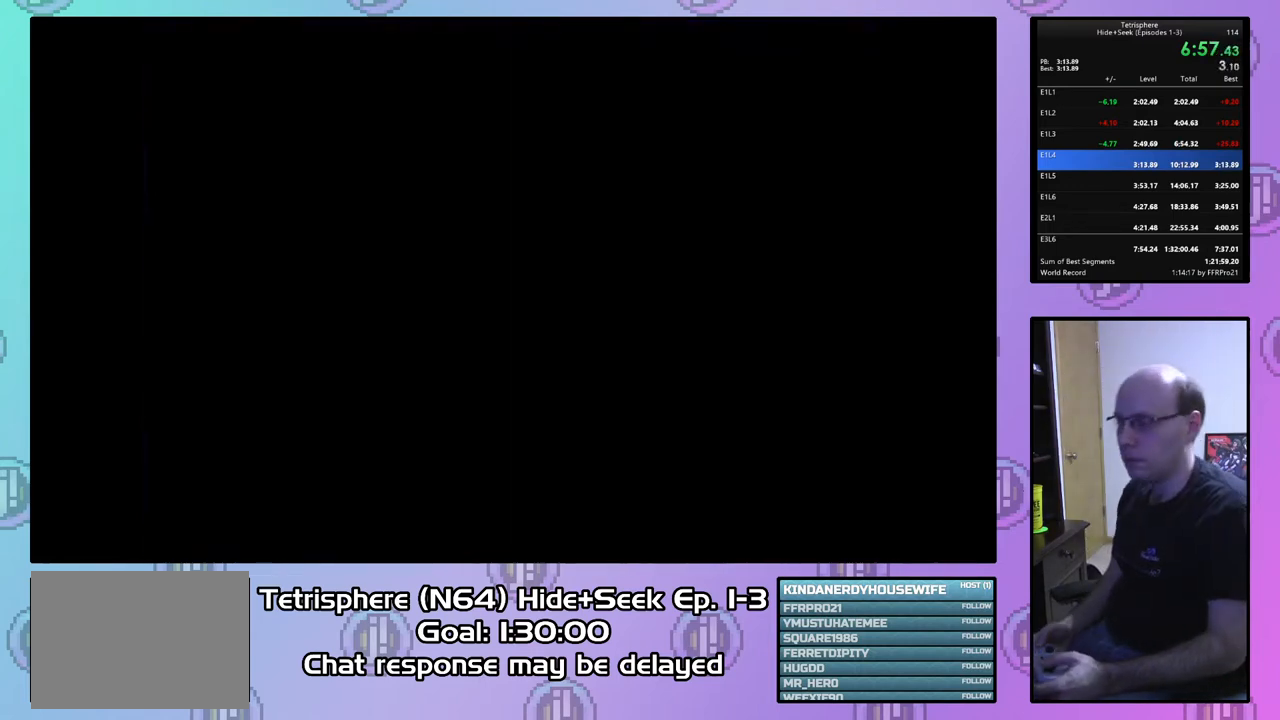
{"buttons": ["CROSS", "CIRCLE"], "right_stick": "center", "events": [[100, "CROSS", "up"], [133, "CIRCLE", "up"], [167, "CIRCLE", "down"], [167, "CROSS", "down"], [267, "CIRCLE", "up"], [267, "CROSS", "up"], [333, "CIRCLE", "down"], [333, "CROSS", "down"], [400, "CROSS", "up"], [433, "CIRCLE", "up"], [500, "CIRCLE", "down"], [500, "CROSS", "down"]]}
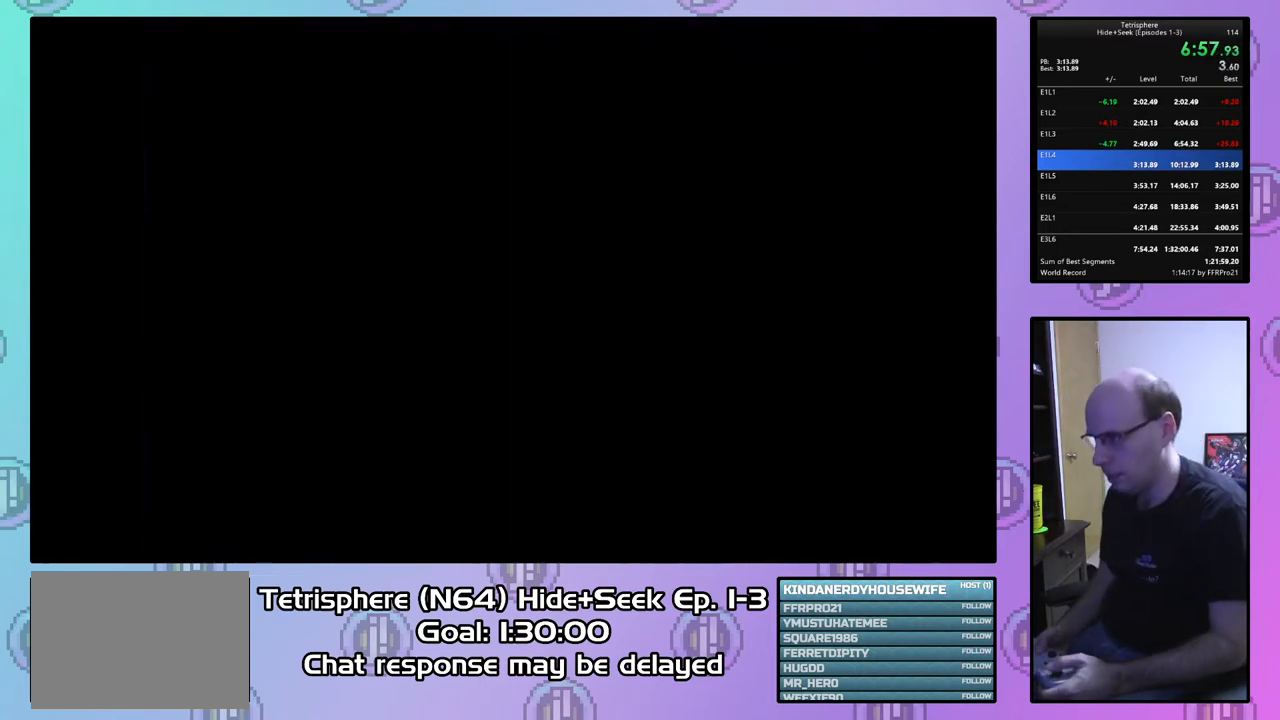
{"buttons": ["CROSS", "CIRCLE"], "right_stick": "center", "events": [[100, "CROSS", "up"], [133, "CIRCLE", "up"], [167, "CIRCLE", "down"], [167, "CROSS", "down"], [267, "CIRCLE", "up"], [267, "CROSS", "up"], [333, "CIRCLE", "down"], [333, "CROSS", "down"], [433, "CIRCLE", "up"], [433, "CROSS", "up"], [500, "CIRCLE", "down"], [500, "CROSS", "down"]]}
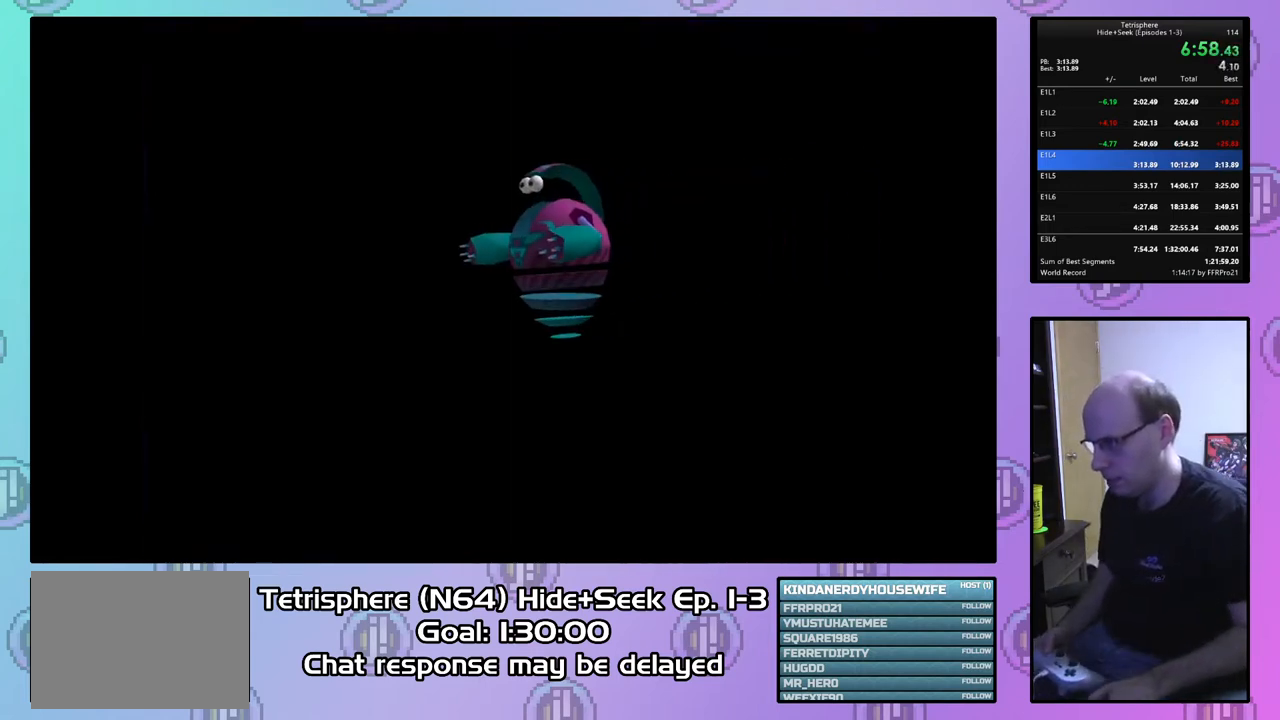
{"buttons": ["CROSS", "CIRCLE"], "right_stick": "center", "events": [[100, "CIRCLE", "up"], [100, "CROSS", "up"], [167, "CIRCLE", "down"], [167, "CROSS", "down"], [233, "CROSS", "up"], [267, "CIRCLE", "up"], [300, "CIRCLE", "down"], [300, "CROSS", "down"], [400, "CIRCLE", "up"], [400, "CROSS", "up"], [433, "CIRCLE", "down"], [467, "CROSS", "down"]]}
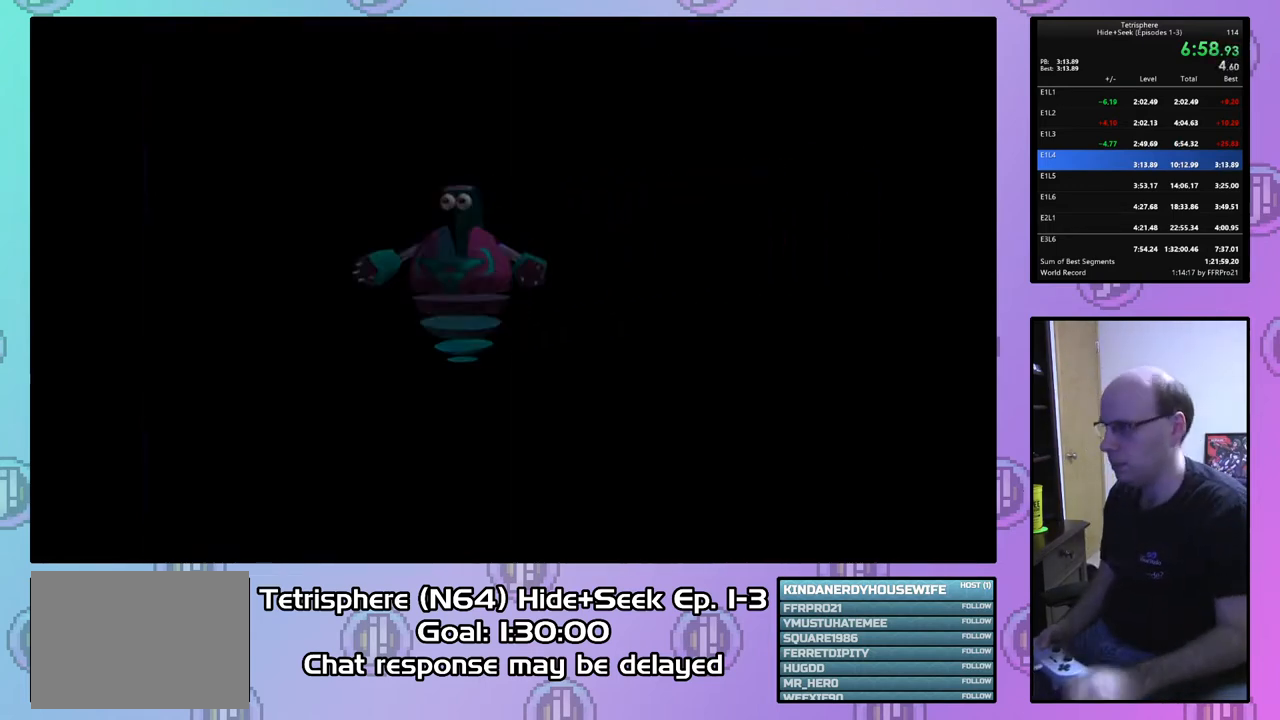
{"buttons": [], "right_stick": "center", "events": [[33, "CROSS", "up"], [67, "CIRCLE", "up"], [133, "CIRCLE", "down"], [133, "CROSS", "down"], [200, "CIRCLE", "up"], [200, "CROSS", "up"], [267, "CIRCLE", "down"], [267, "CROSS", "down"], [333, "CROSS", "up"], [367, "CIRCLE", "up"], [400, "CIRCLE", "down"], [433, "CROSS", "down"], [500, "CIRCLE", "up"], [500, "CROSS", "up"]]}
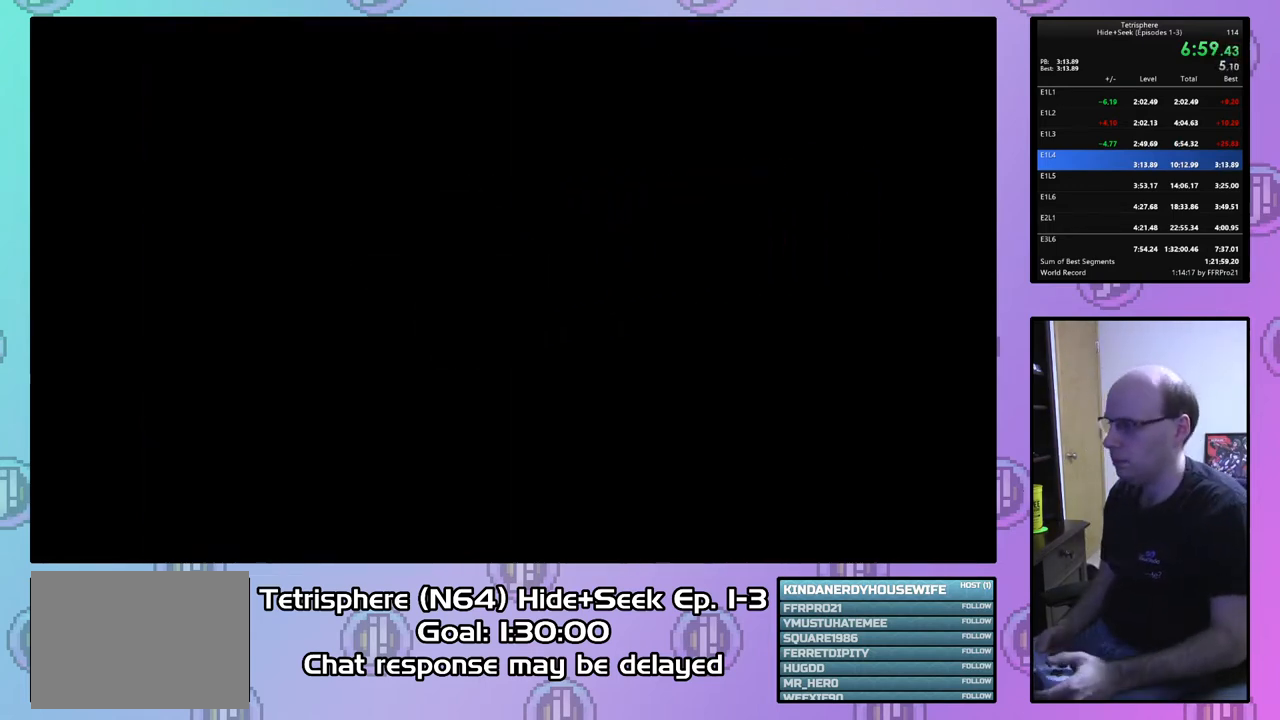
{"buttons": [], "right_stick": "center", "events": [[67, "CIRCLE", "down"], [100, "CROSS", "down"], [167, "CIRCLE", "up"], [167, "CROSS", "up"], [233, "CIRCLE", "down"], [233, "CROSS", "down"], [300, "CROSS", "up"], [333, "CIRCLE", "up"], [367, "CIRCLE", "down"], [400, "CROSS", "down"], [467, "CROSS", "up"], [500, "CIRCLE", "up"]]}